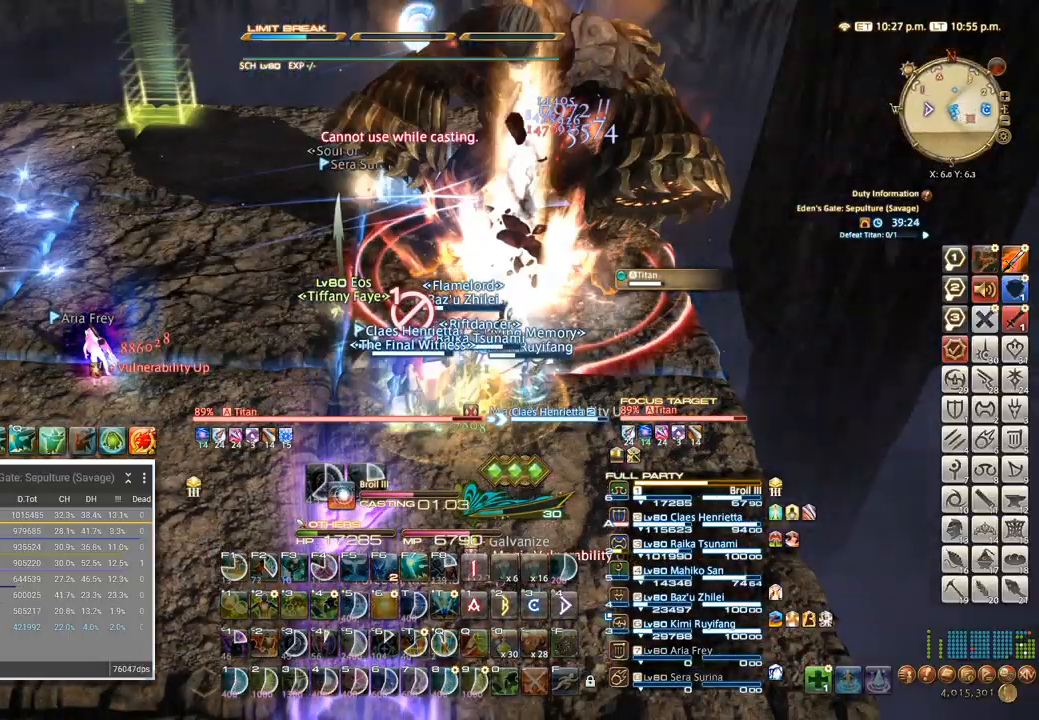
Gameplay with keyboard; each line is a JSON object with the keys held at the frame after it. "events" lists presses ("down") and releases ("up") of ".", "/", "0", "1", "2", "3", "4", "5", "6", "7", "8", "9", "a", "alt_l", "alt_r", "b", "backslash", "backspace", "c", "caps_lock", "comma", "ctrl_l", "ctrl_r", "d", "e", "equals", "escape", "f", "f1", "f10", "f11", "f12", "f2", "f3", "f4", "f5", "f6", "f7", "f8", "f9", "g", "h", "i", "j", "k", "l", "lbracket", "m", "minus", "n", "o", "p", "q", "quote", "r", "rbracket", "return", "s", "semicolon", "shift_l", "shift_r", "space", "super_l", "super_r", "t", "tab", "tilde", "u", "v", "w", "x" and "y" between this image and that frame as [ms after this image, input, new state], when the widget could be followed in between. No other keys are recorded. Mouse input is not recorded. Not read: z.
{"keys": [], "events": []}
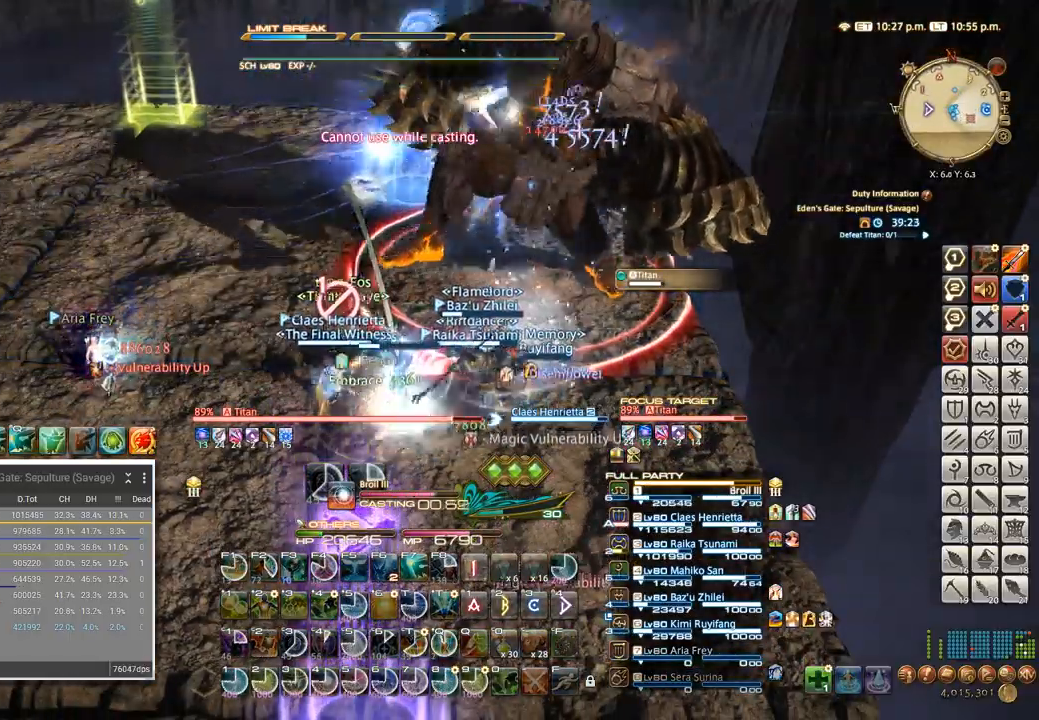
{"keys": ["a"], "events": [[316, "a", "down"], [400, "w", "down"], [433, "w", "up"]]}
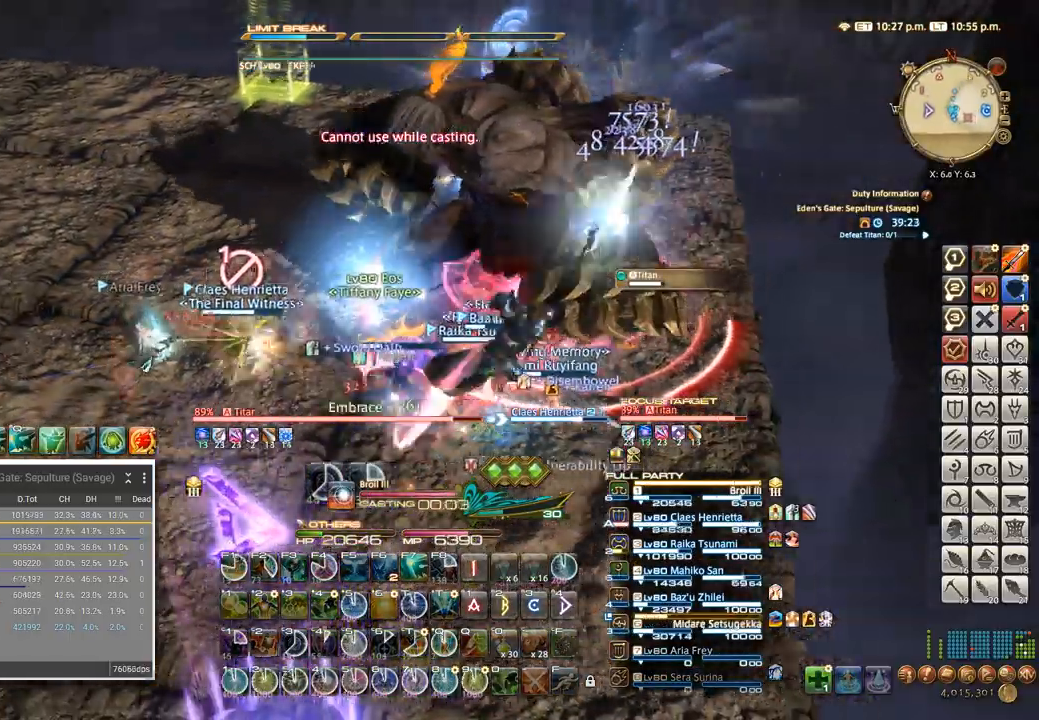
{"keys": ["a", "w"], "events": [[150, "w", "down"], [266, "3", "down"], [316, "3", "up"]]}
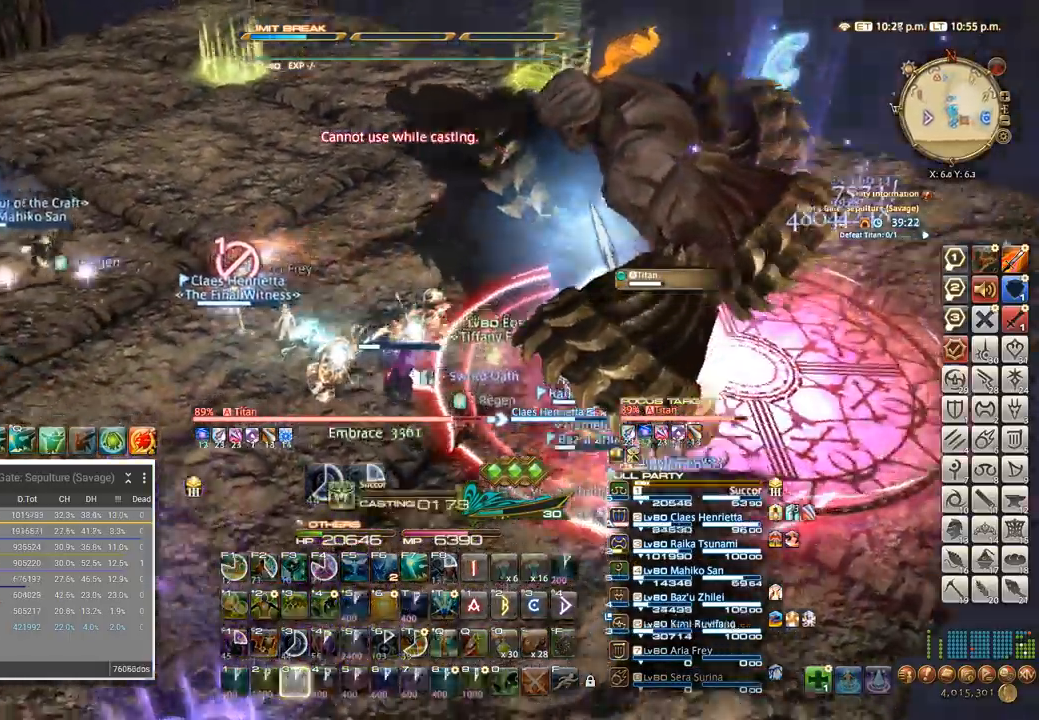
{"keys": ["a"], "events": [[16, "a", "up"], [33, "shift_l", "down"], [250, "shift_l", "up"], [466, "a", "down"], [466, "w", "up"]]}
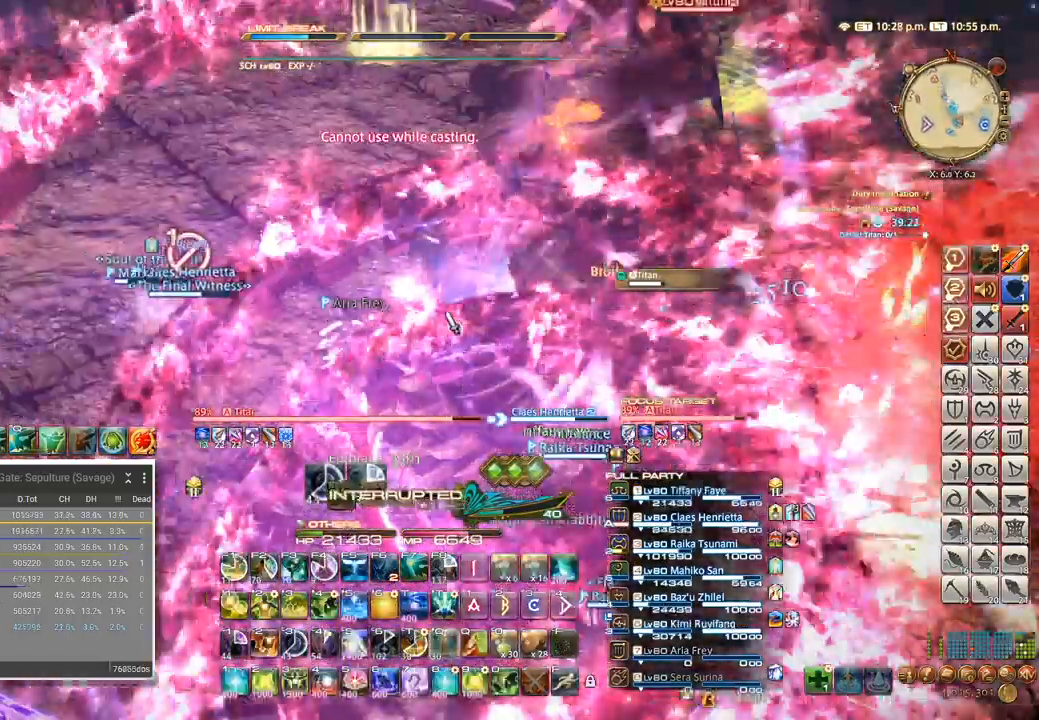
{"keys": ["a"], "events": [[33, "shift_l", "down"], [233, "shift_l", "up"]]}
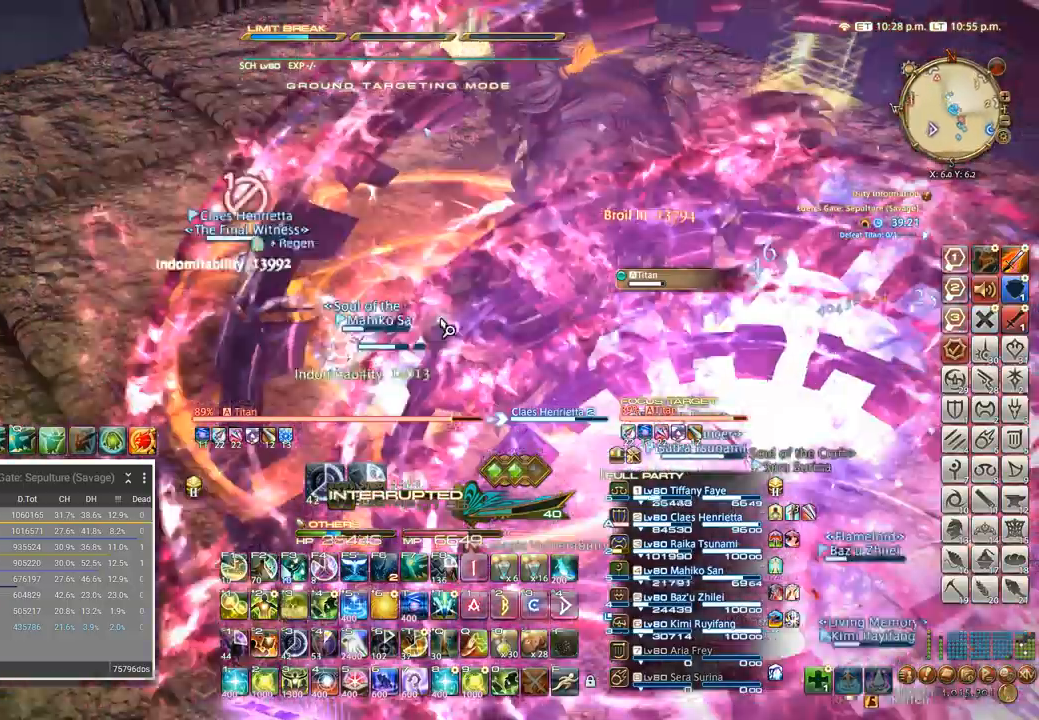
{"keys": ["w"], "events": [[50, "w", "down"], [200, "a", "up"], [216, "a", "down"], [450, "a", "up"]]}
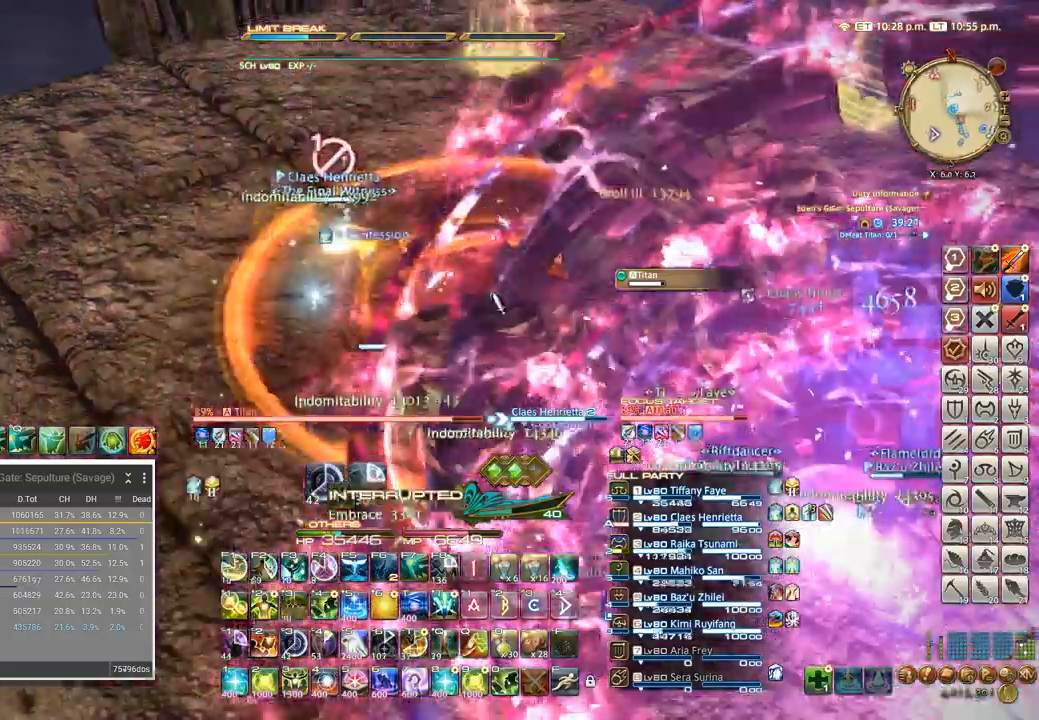
{"keys": ["3"]}
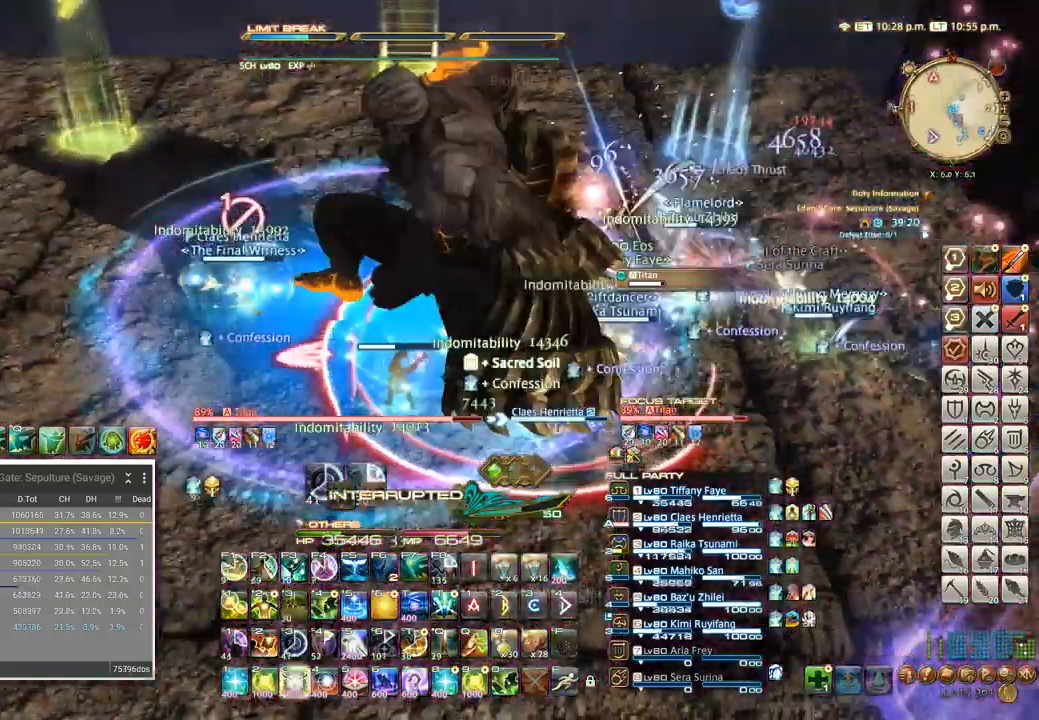
{"keys": [], "events": [[50, "3", "up"], [166, "3", "down"], [183, "3", "up"], [366, "3", "down"], [433, "3", "up"]]}
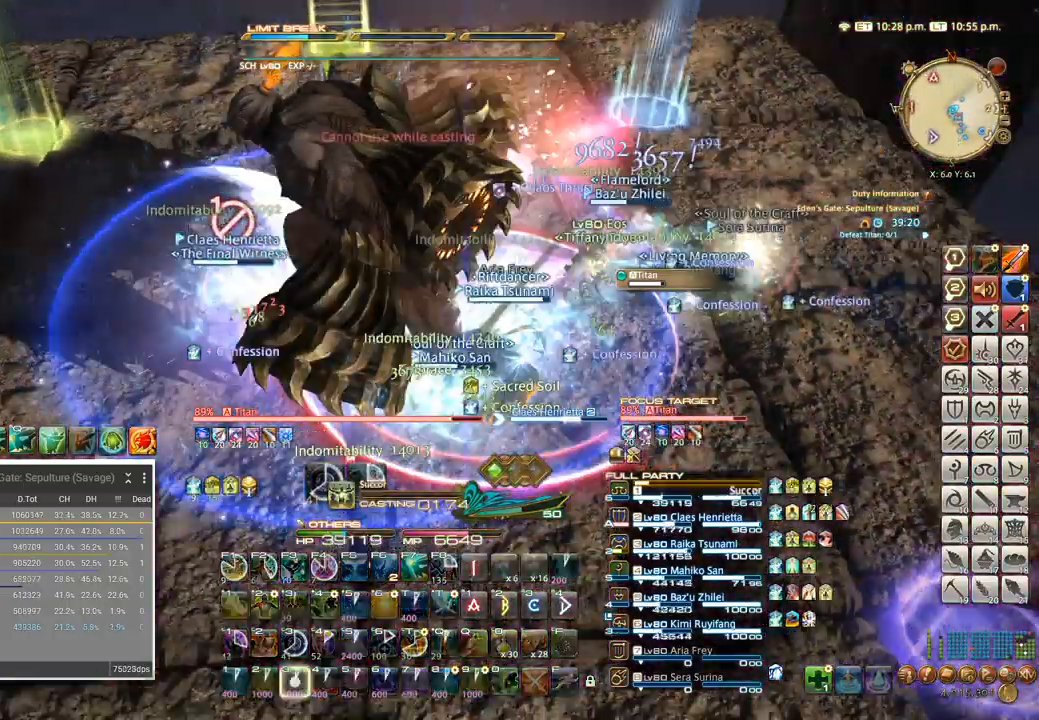
{"keys": [], "events": [[133, "3", "down"], [383, "3", "up"]]}
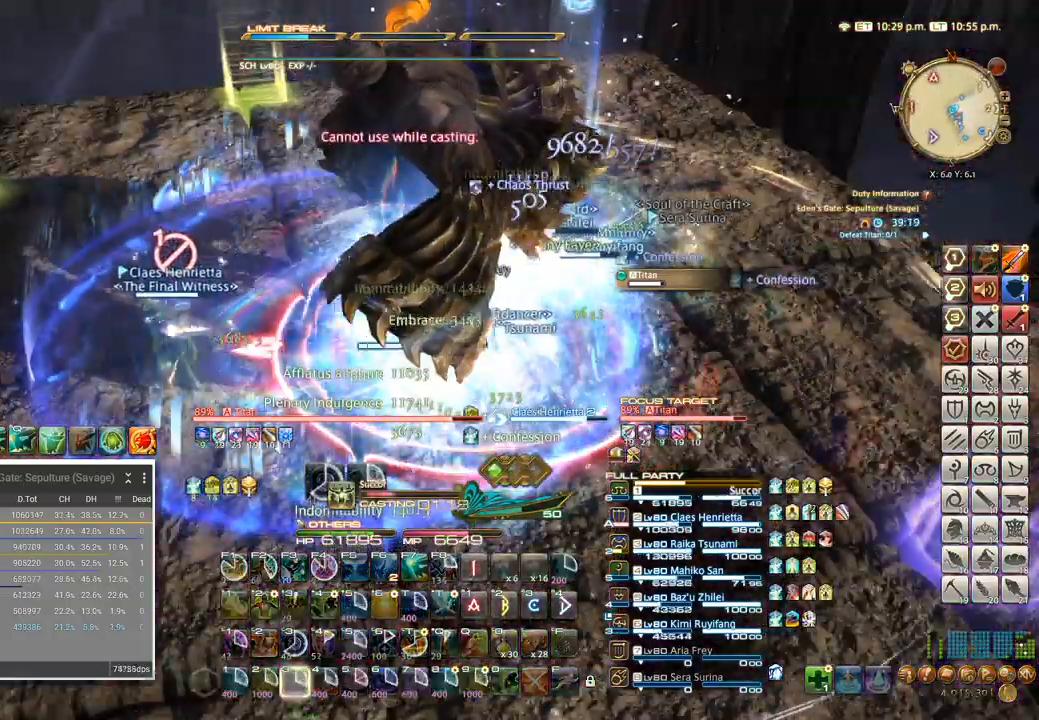
{"keys": [], "events": []}
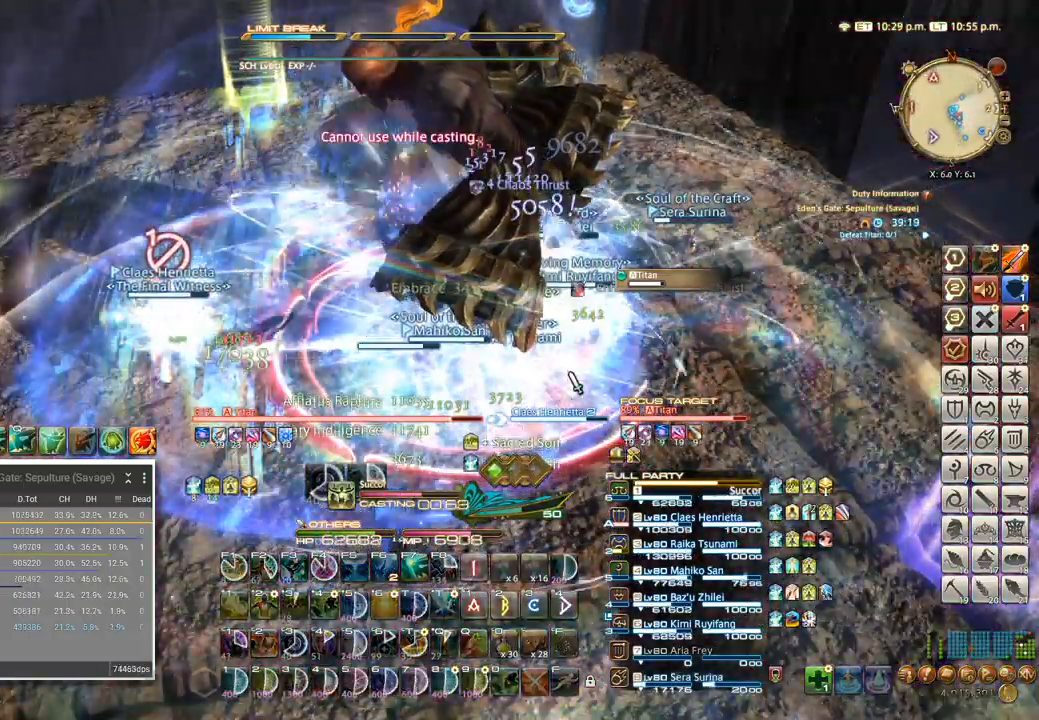
{"keys": [], "events": []}
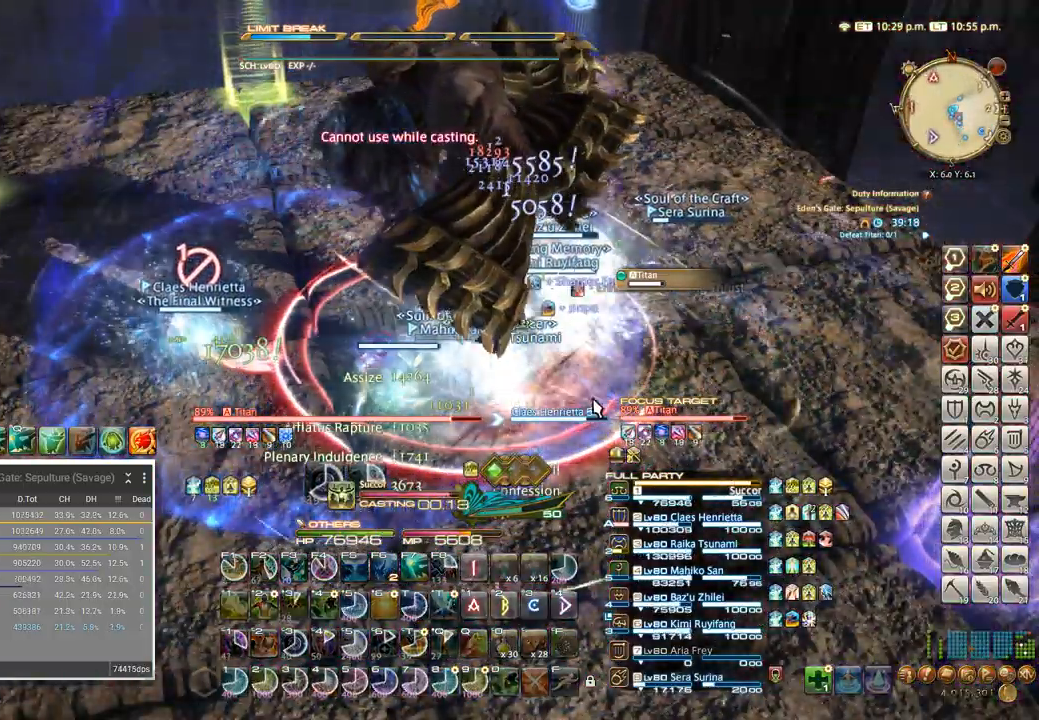
{"keys": [], "events": []}
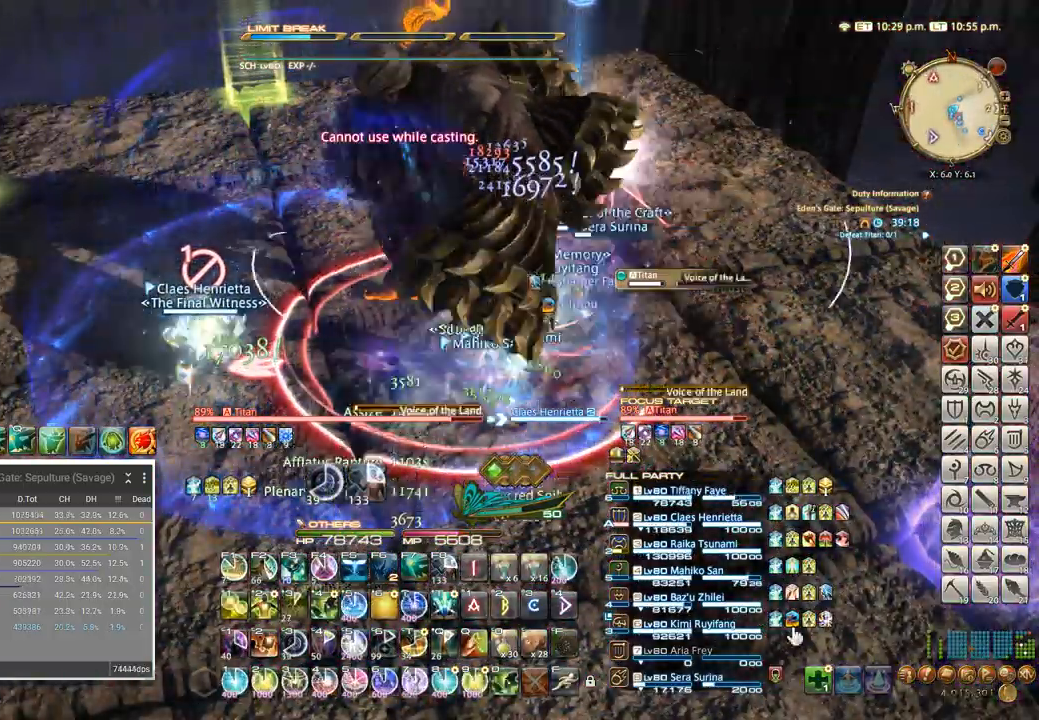
{"keys": [], "events": [[33, "d", "down"], [33, "w", "down"], [83, "w", "up"], [100, "d", "up"], [166, "d", "down"], [183, "w", "down"], [300, "d", "up"], [350, "w", "up"]]}
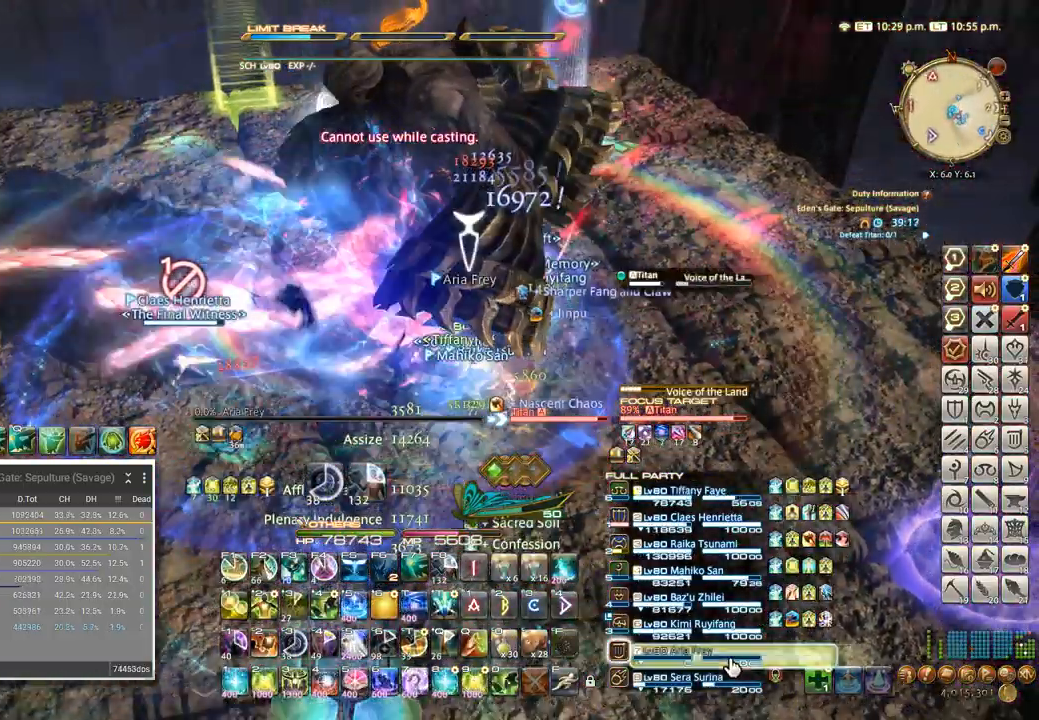
{"keys": ["5", "ctrl_l"], "events": [[16, "ctrl_l", "down"], [183, "5", "down"], [266, "5", "up"], [383, "5", "down"], [416, "5", "up"], [500, "5", "down"]]}
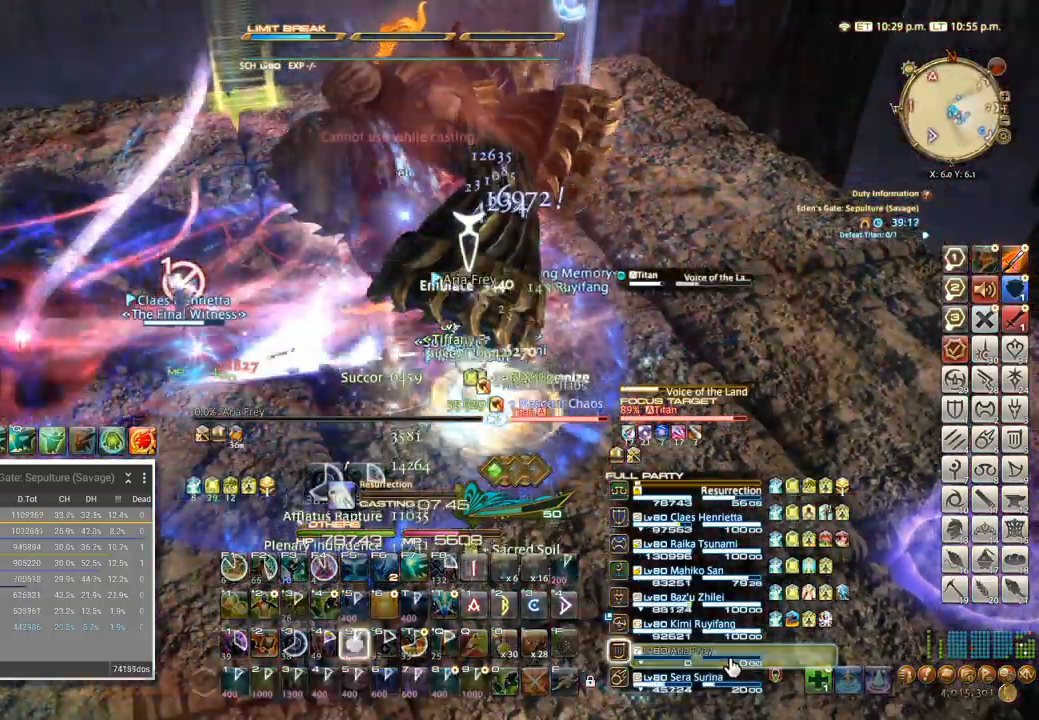
{"keys": [], "events": [[83, "5", "up"], [150, "5", "down"], [250, "5", "up"], [283, "ctrl_l", "up"]]}
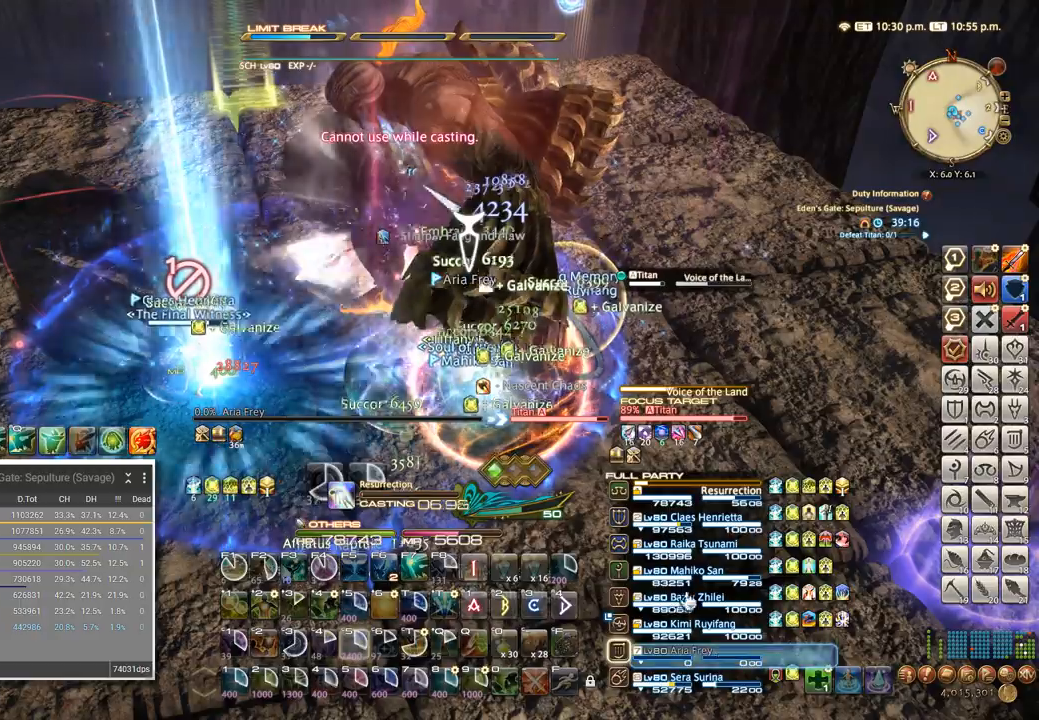
{"keys": [], "events": []}
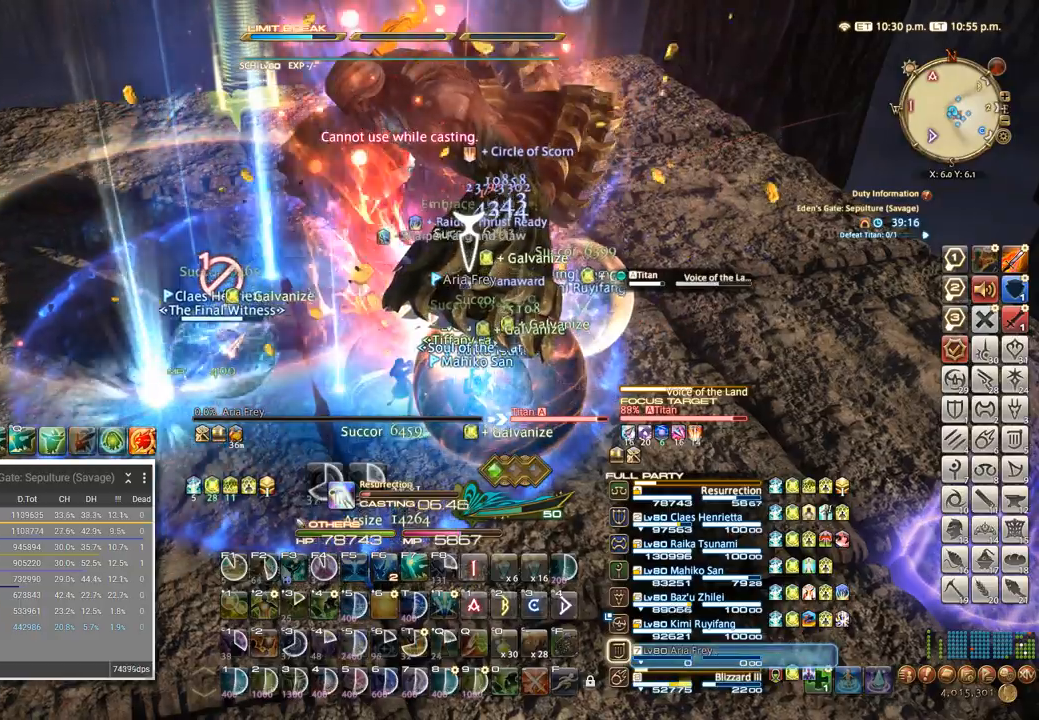
{"keys": [], "events": [[166, "tab", "down"], [250, "tab", "up"]]}